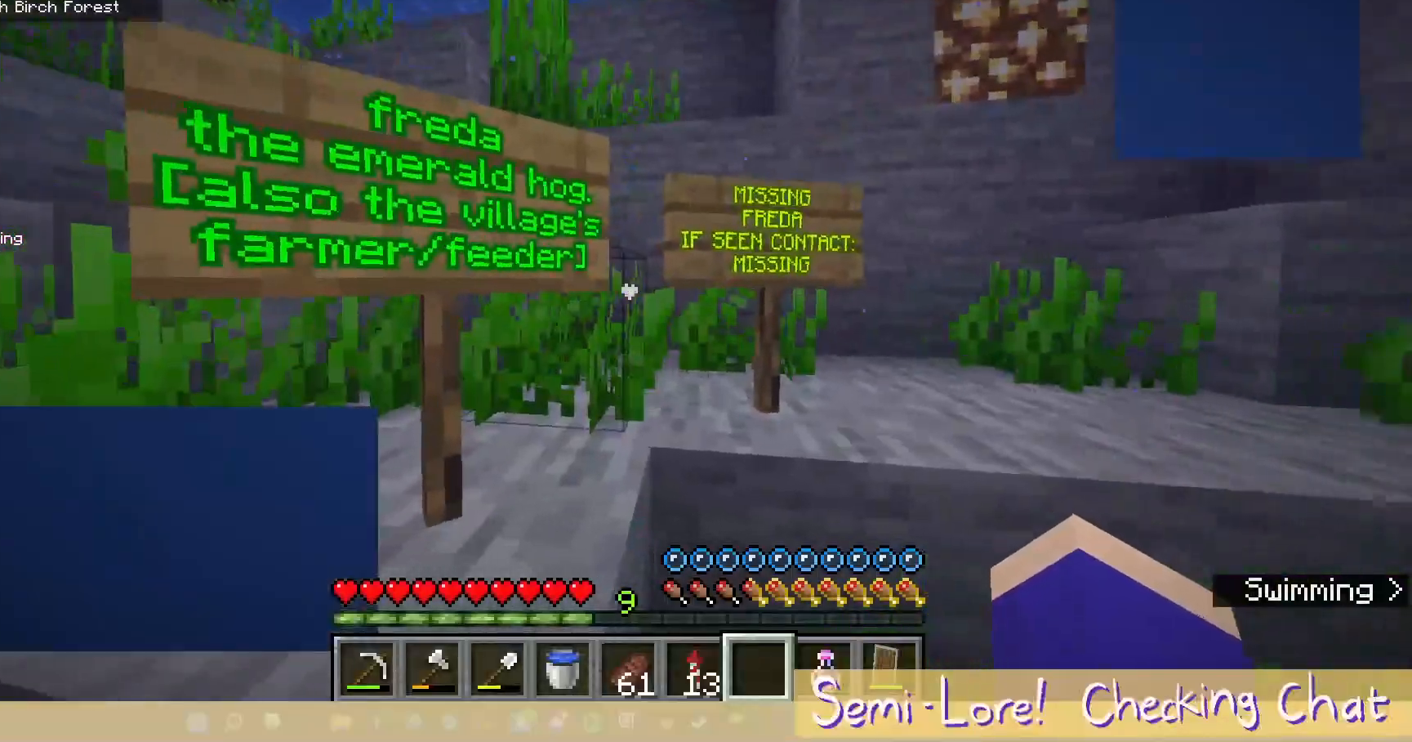
Gameplay with keyboard and mouse; each line is a JSON object with the keys and mouse buttons held at the frame after it. "events" lists presses ("down") and releases ("up") of "a", "d", "s", "w", "mouse_left" and "mouse_right" between this image and that frame as [ms after this image, input, new state], when the widget could be followed in between. "mouse_left", "mouse_right" = the "left", "right" buttons of the "mouse" list. No other keys are recorded. Fast repeated clicks can show as one long hold. Mouse movement is not recorded.
{"keys": [], "mouse": [], "events": []}
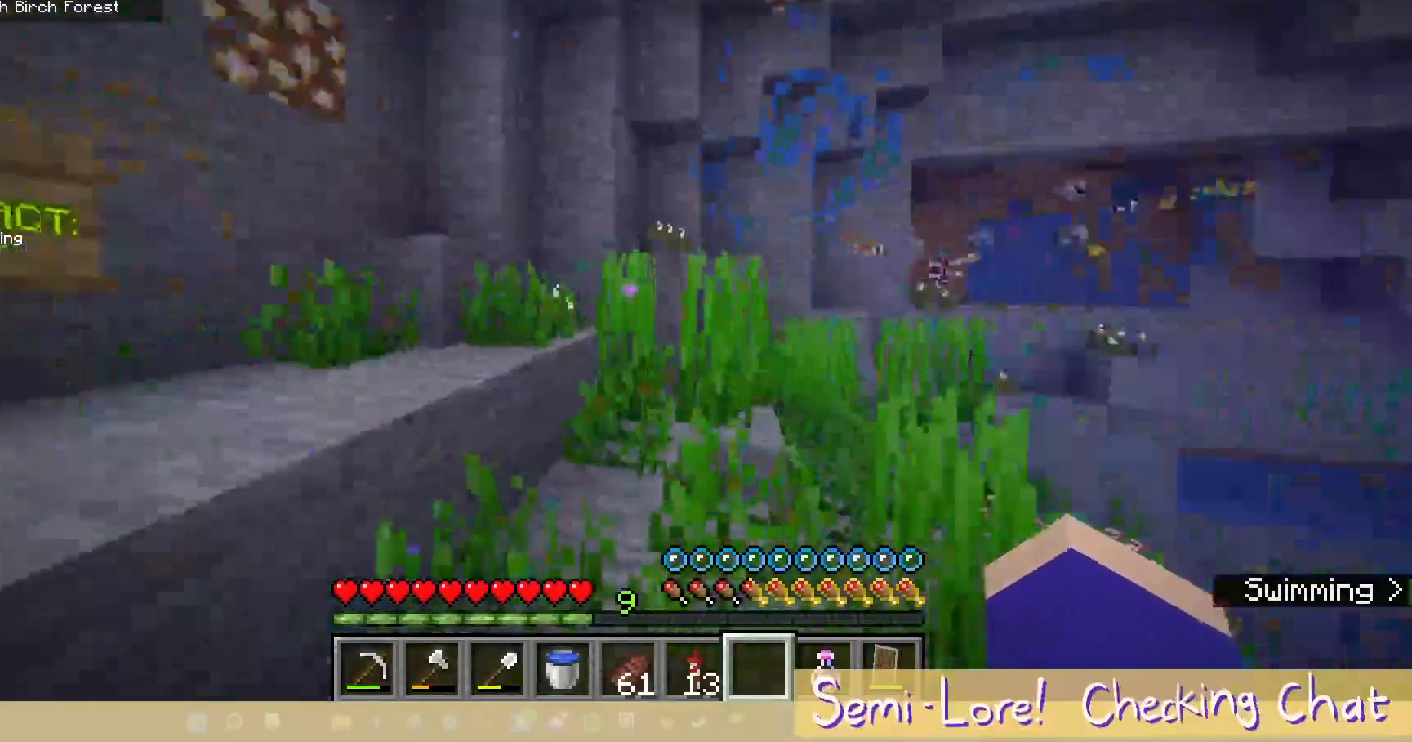
{"keys": [], "mouse": [], "events": []}
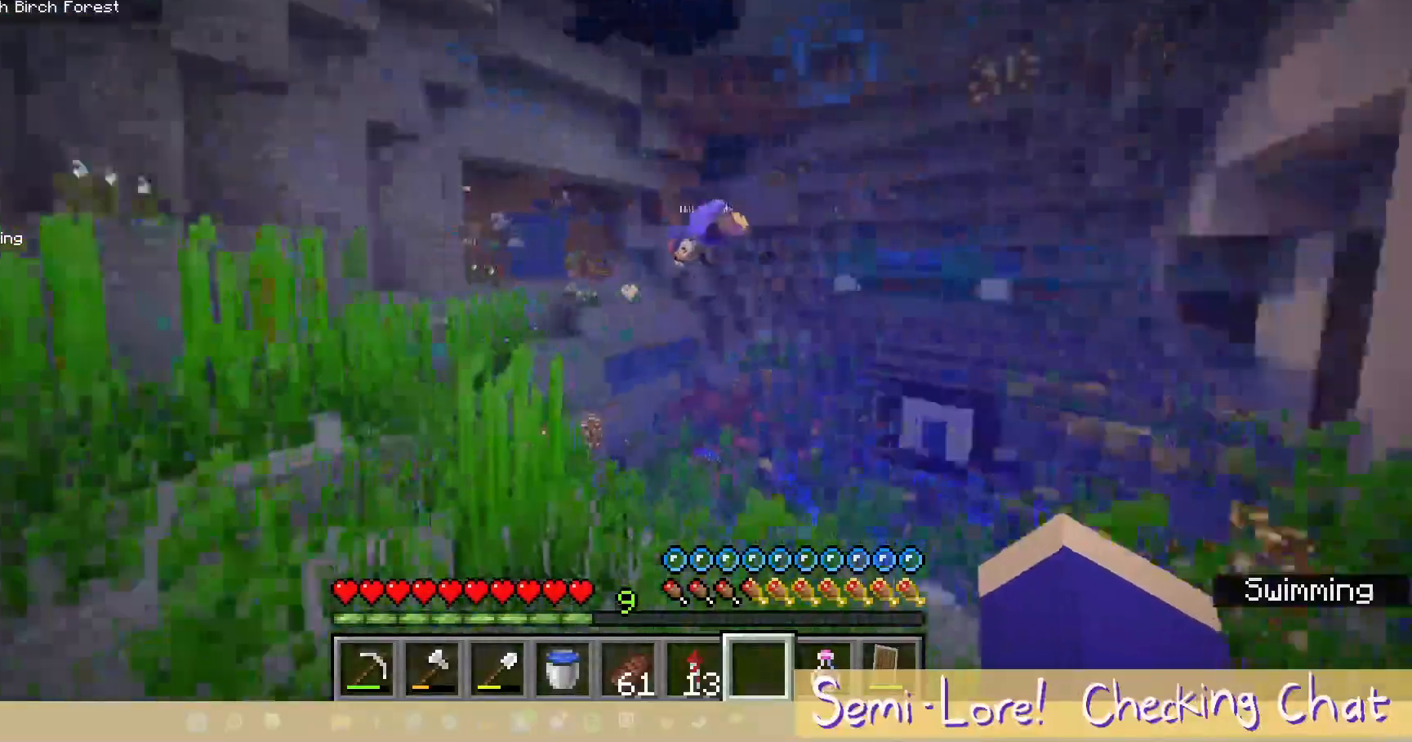
{"keys": ["w"], "mouse": [], "events": [[133, "w", "down"]]}
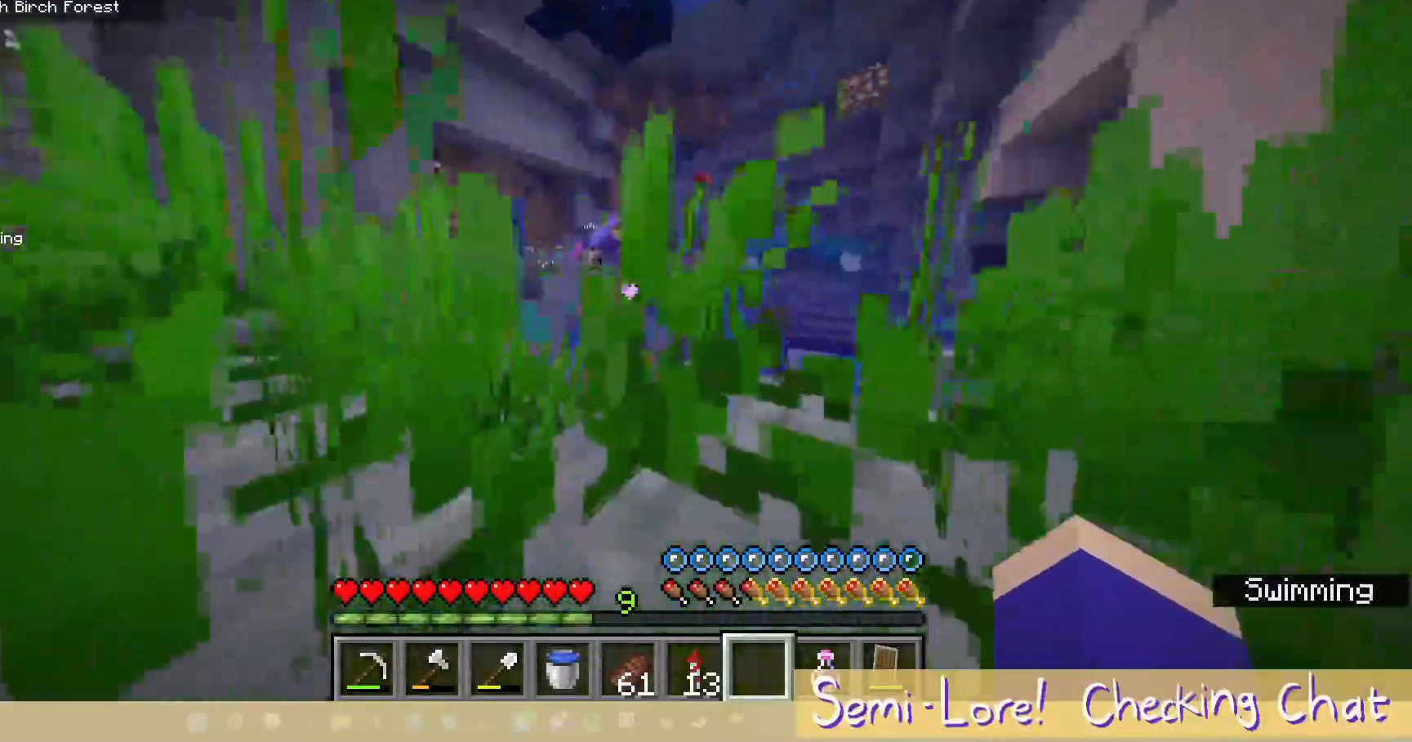
{"keys": ["w"], "mouse": [], "events": []}
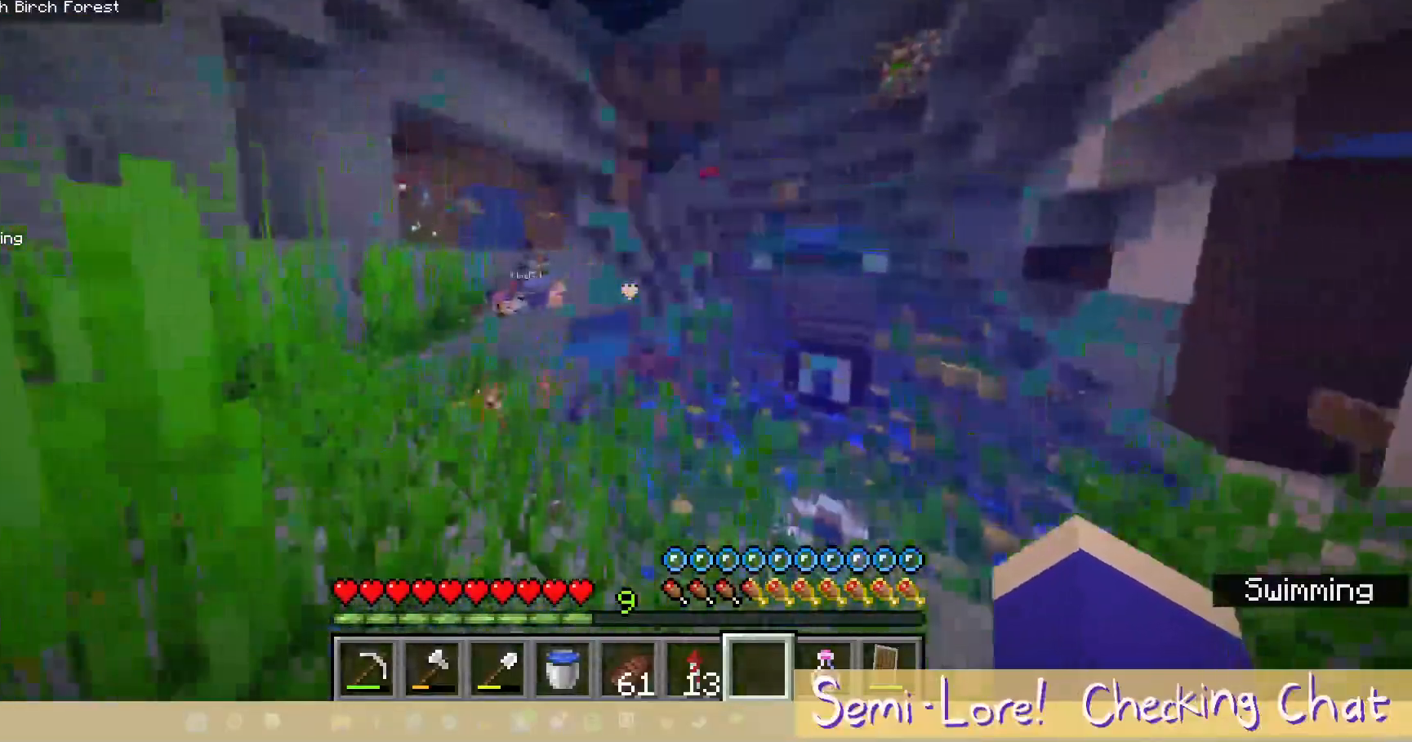
{"keys": ["w"], "mouse": [], "events": []}
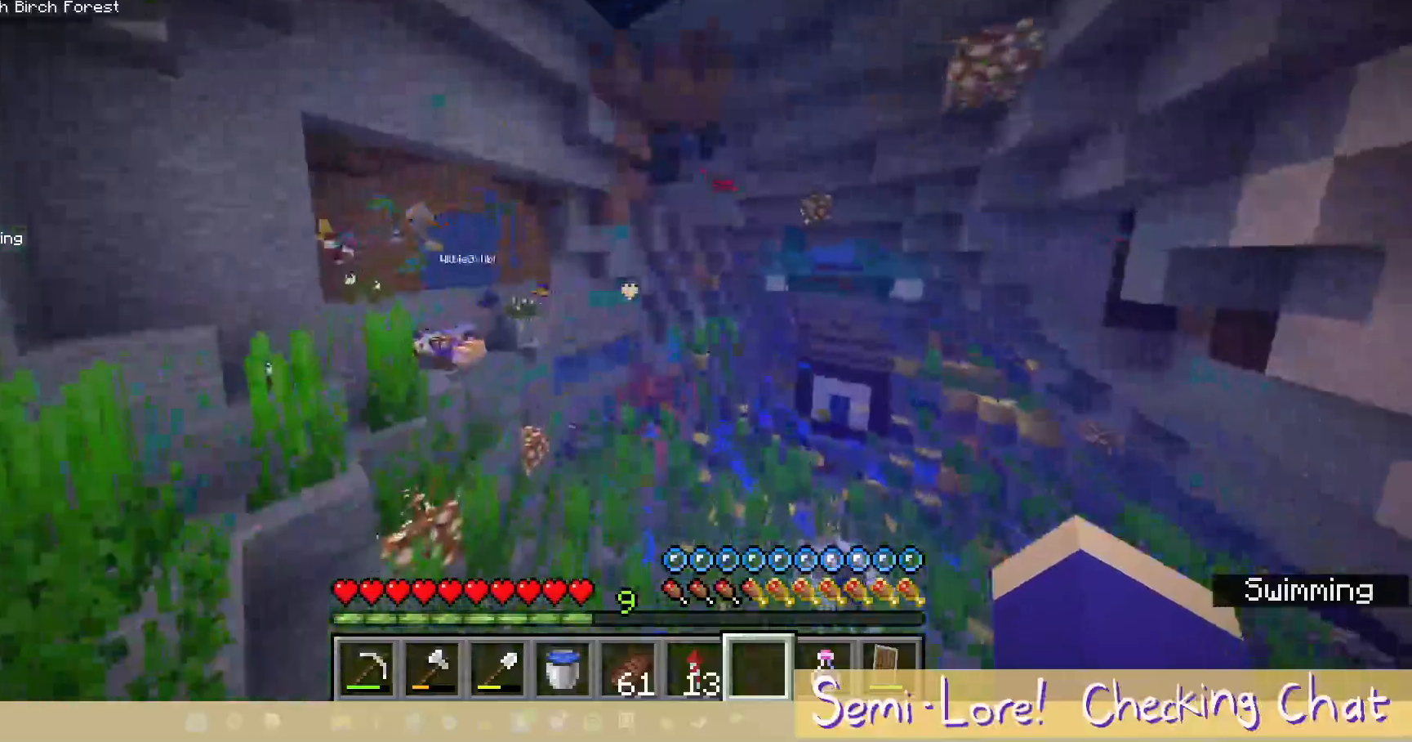
{"keys": ["w"], "mouse": [], "events": []}
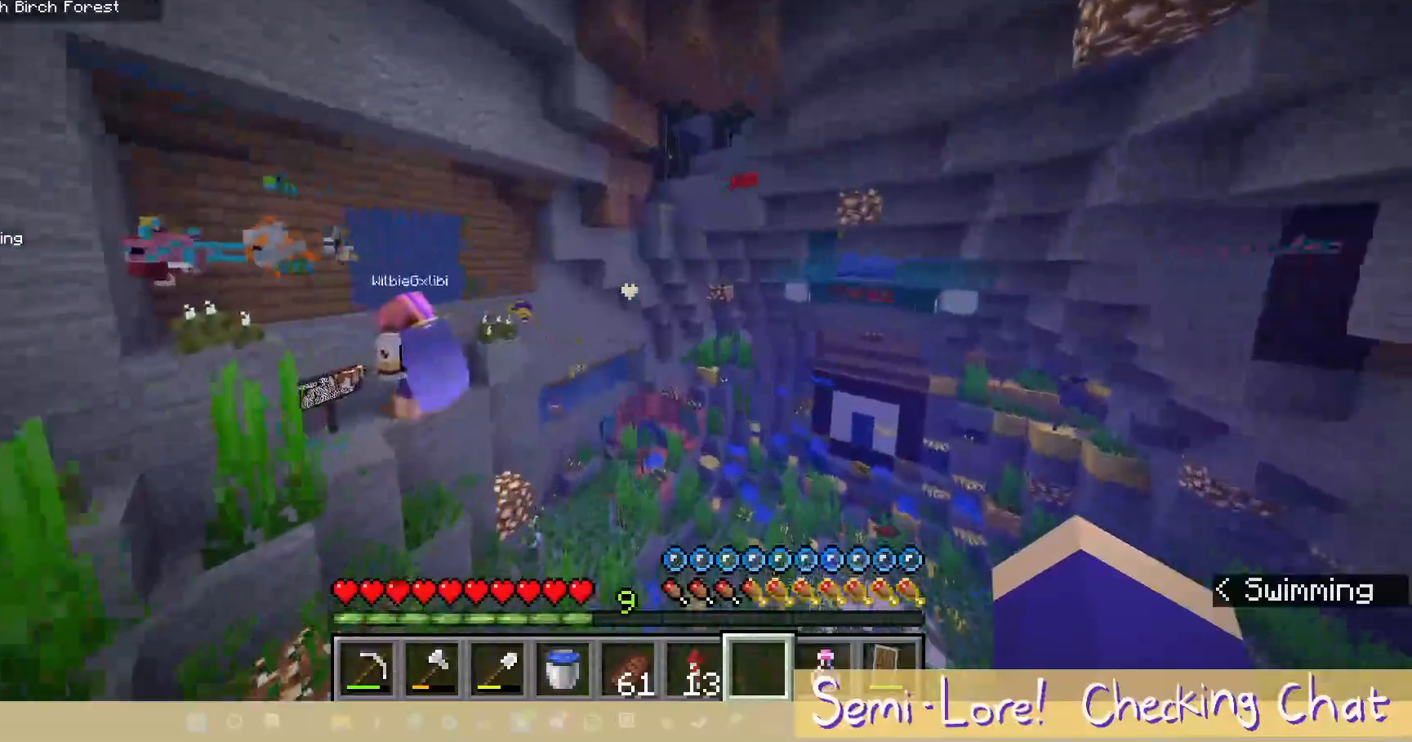
{"keys": ["w"], "mouse": [], "events": []}
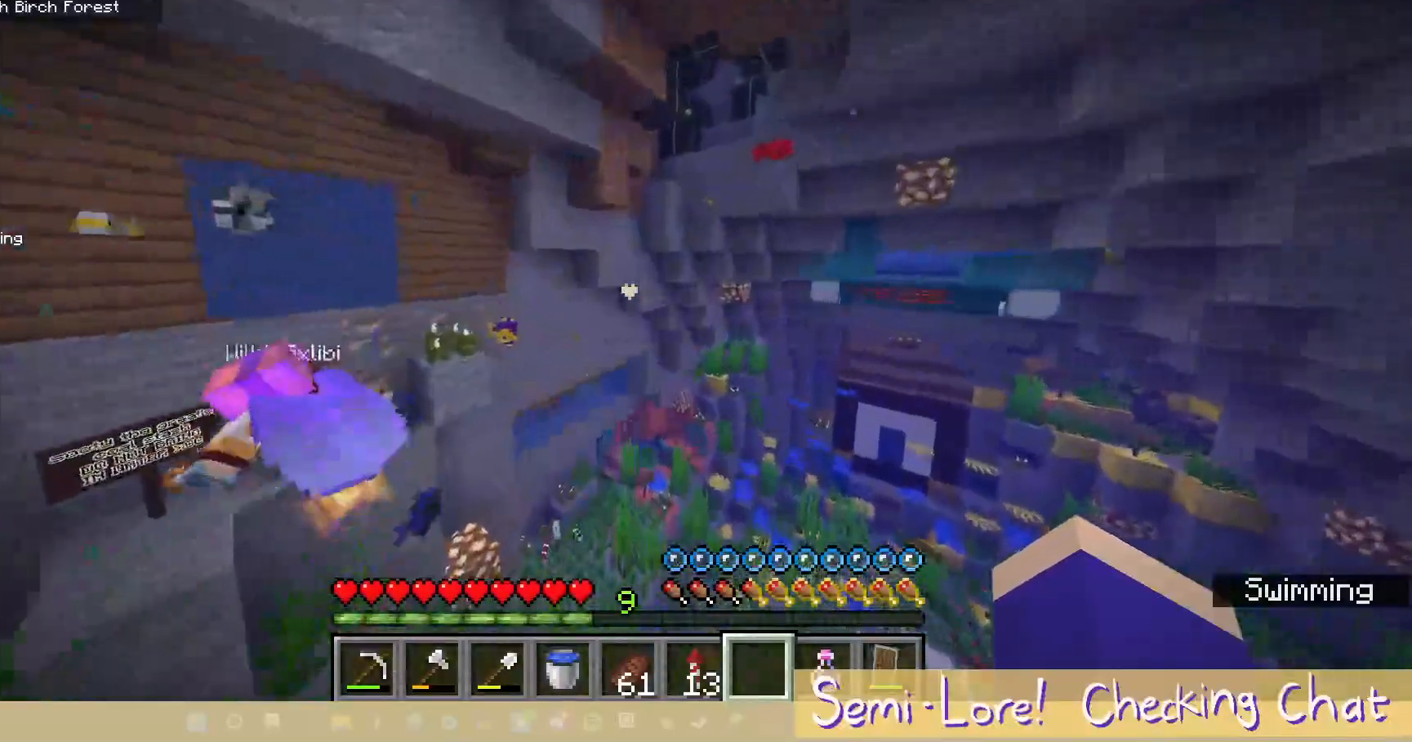
{"keys": [], "mouse": [], "events": [[283, "w", "up"]]}
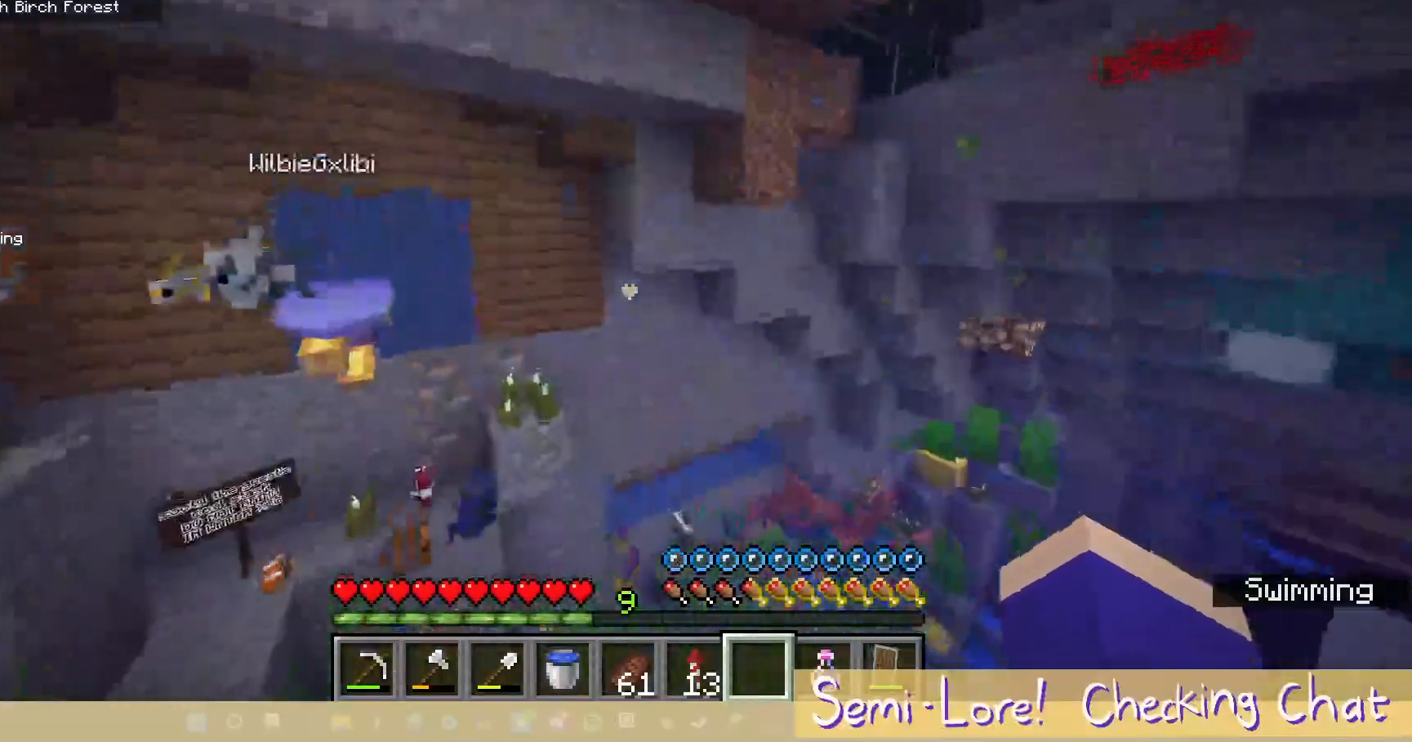
{"keys": [], "mouse": [], "events": []}
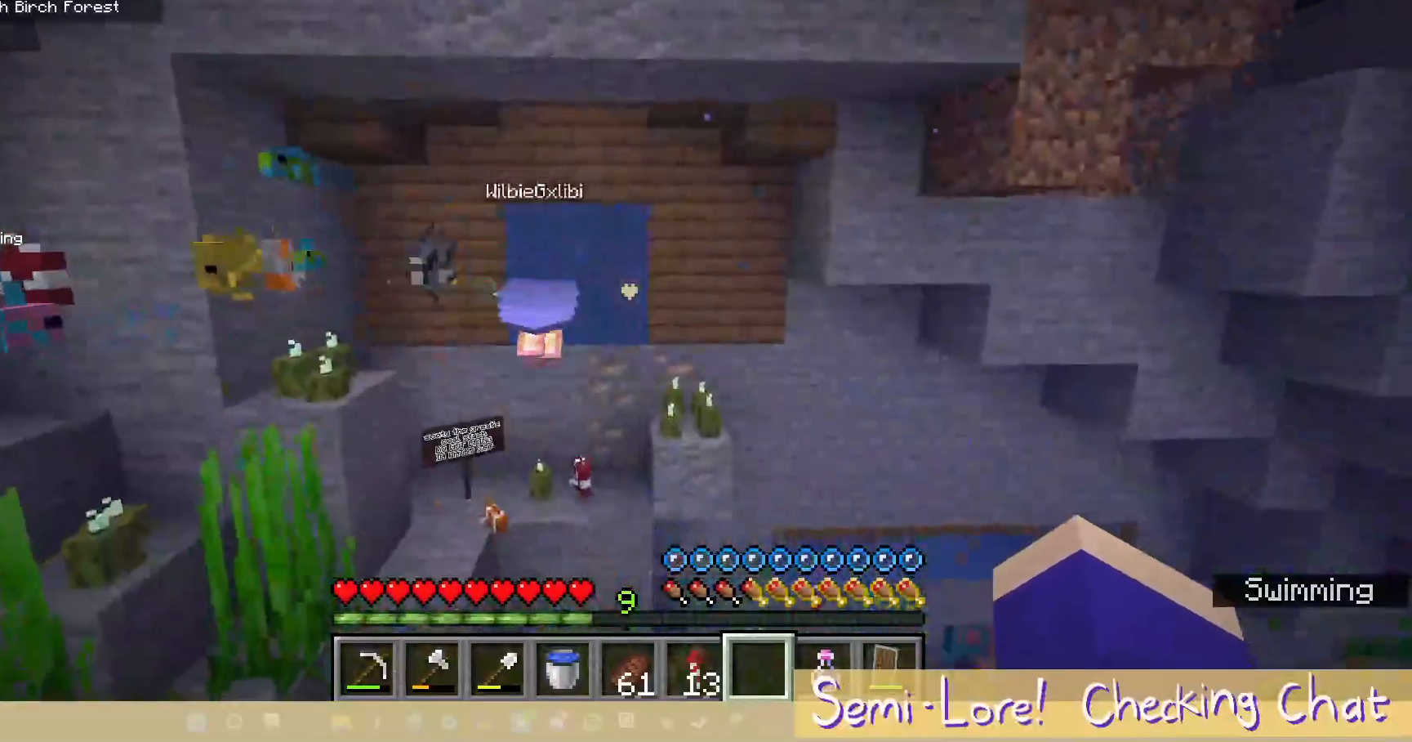
{"keys": [], "mouse": [], "events": [[17, "w", "down"], [400, "w", "up"]]}
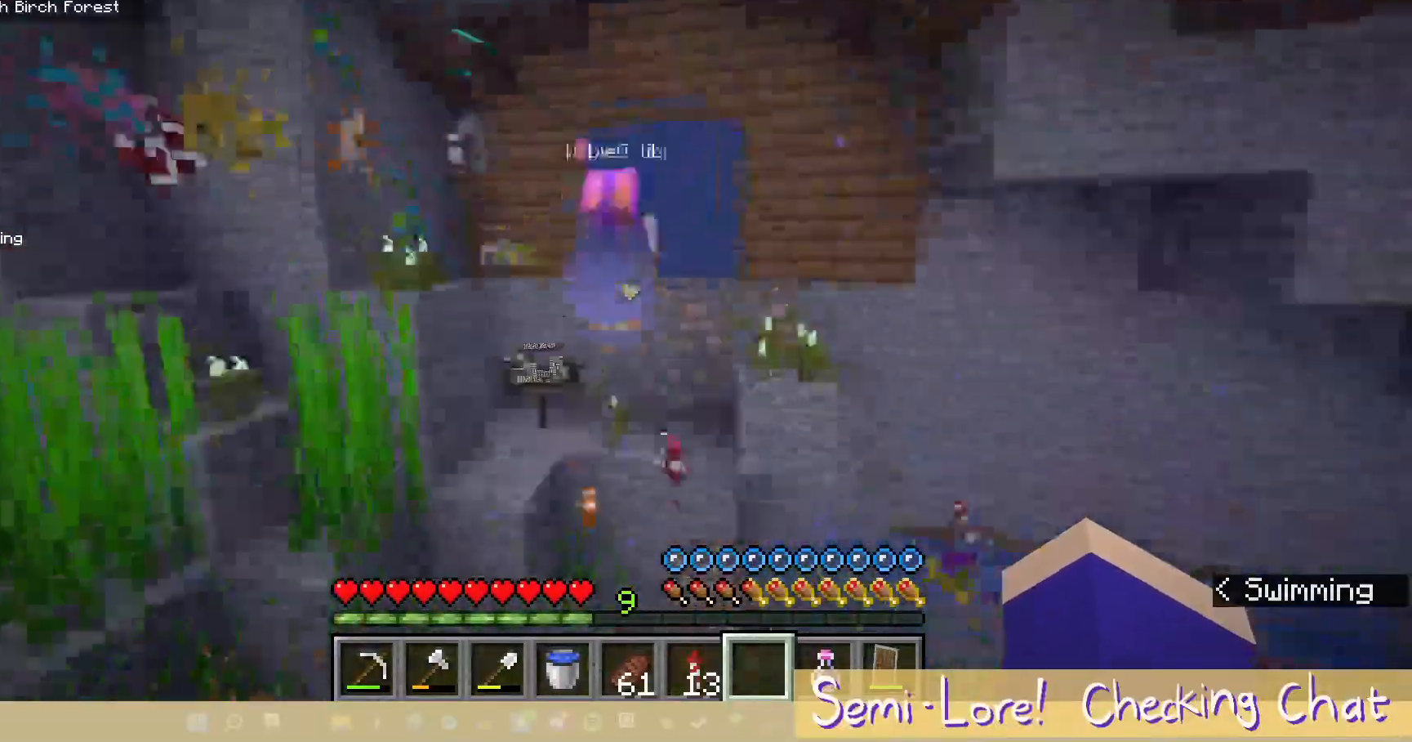
{"keys": [], "mouse": [], "events": []}
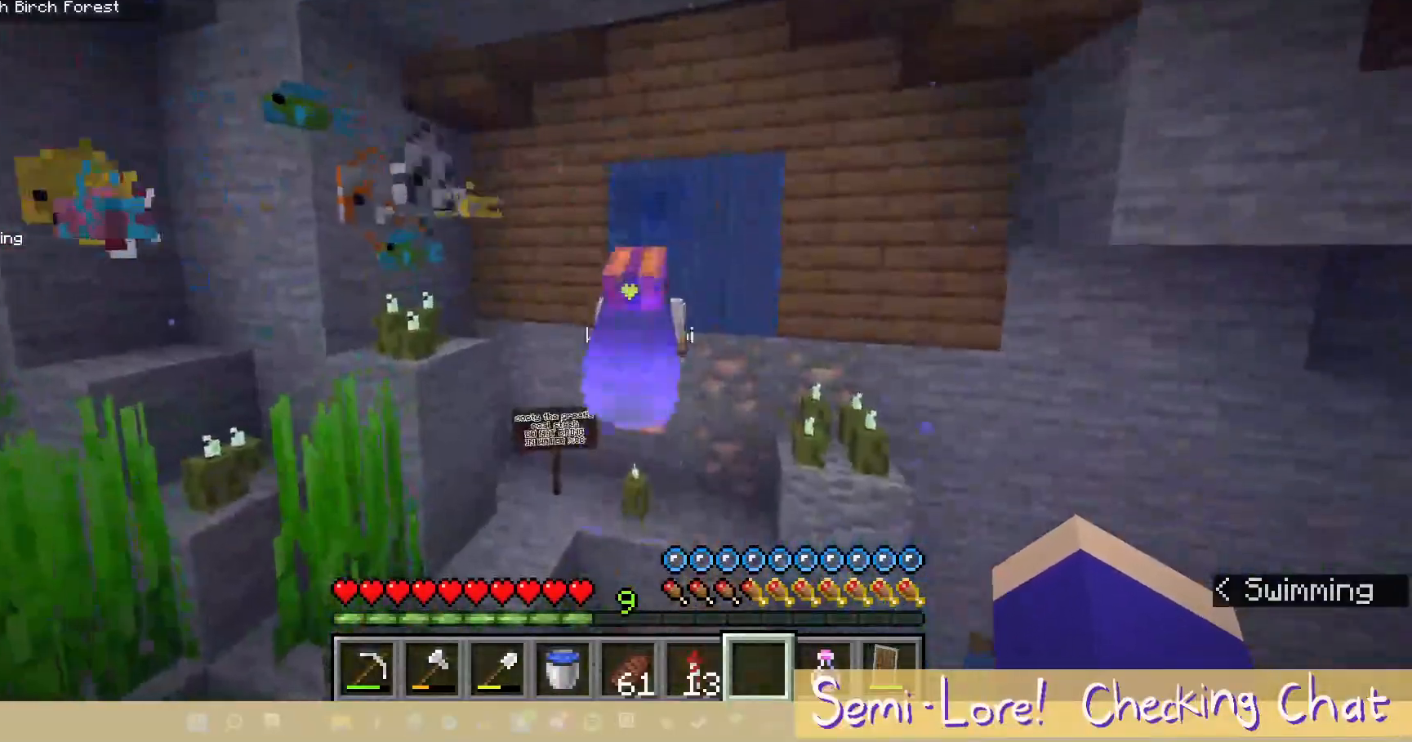
{"keys": [], "mouse": [], "events": []}
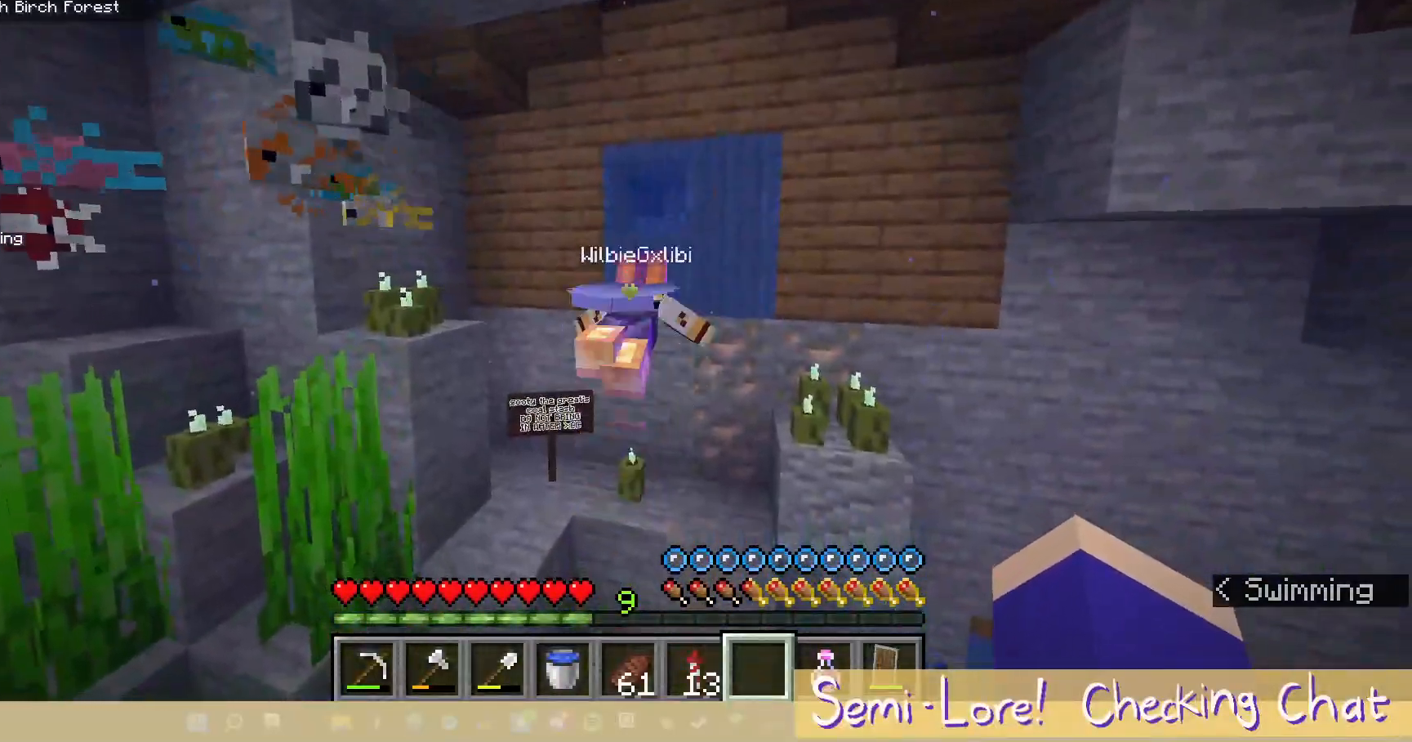
{"keys": [], "mouse": [], "events": [[50, "w", "down"], [250, "w", "up"]]}
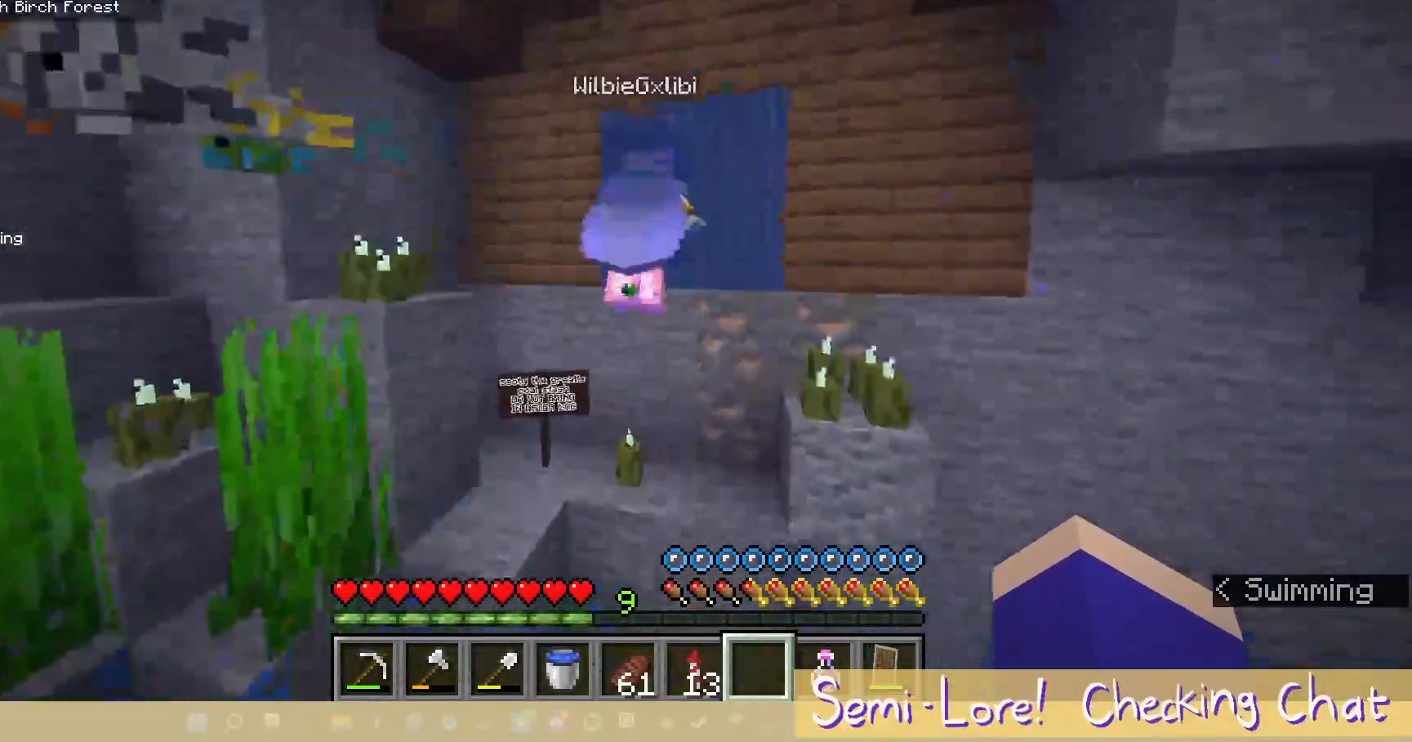
{"keys": ["w"], "mouse": [], "events": [[133, "w", "down"]]}
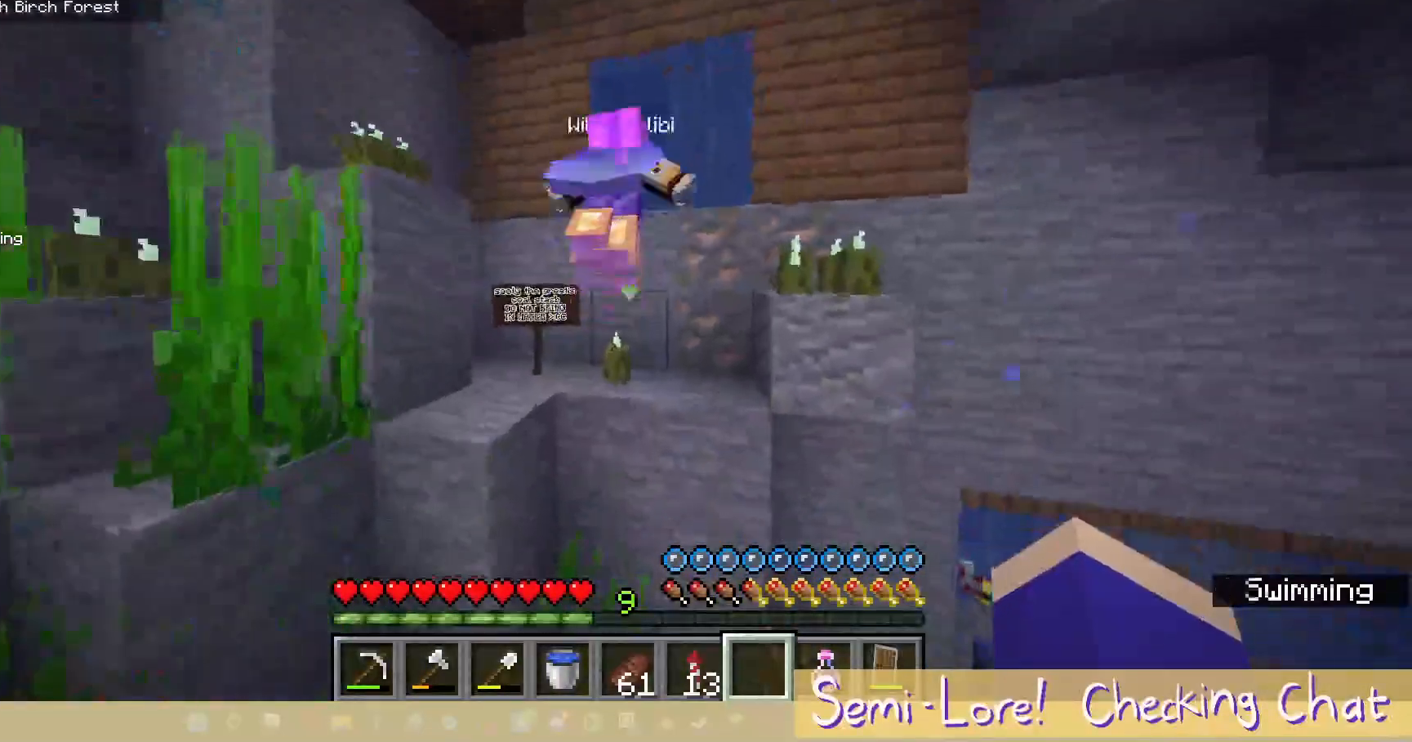
{"keys": [], "mouse": [], "events": [[117, "w", "up"]]}
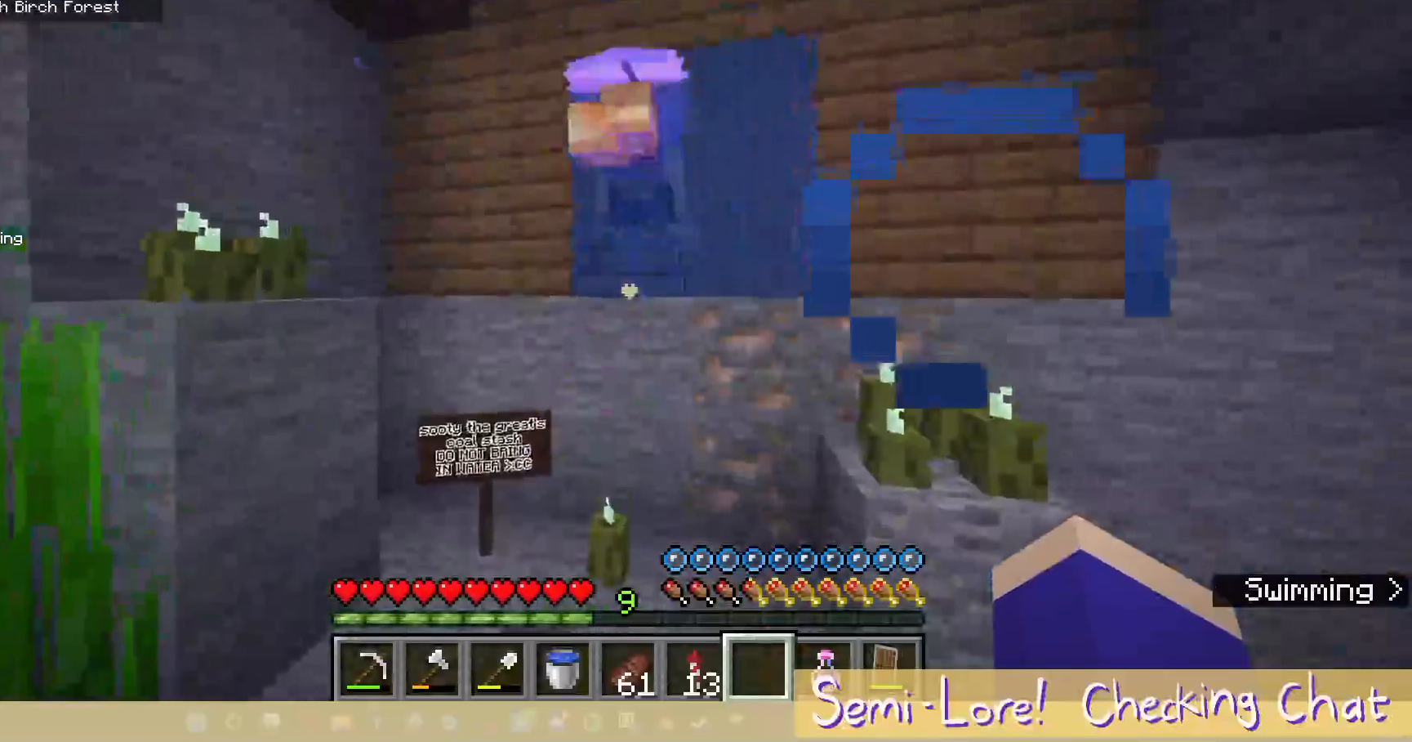
{"keys": [], "mouse": [], "events": []}
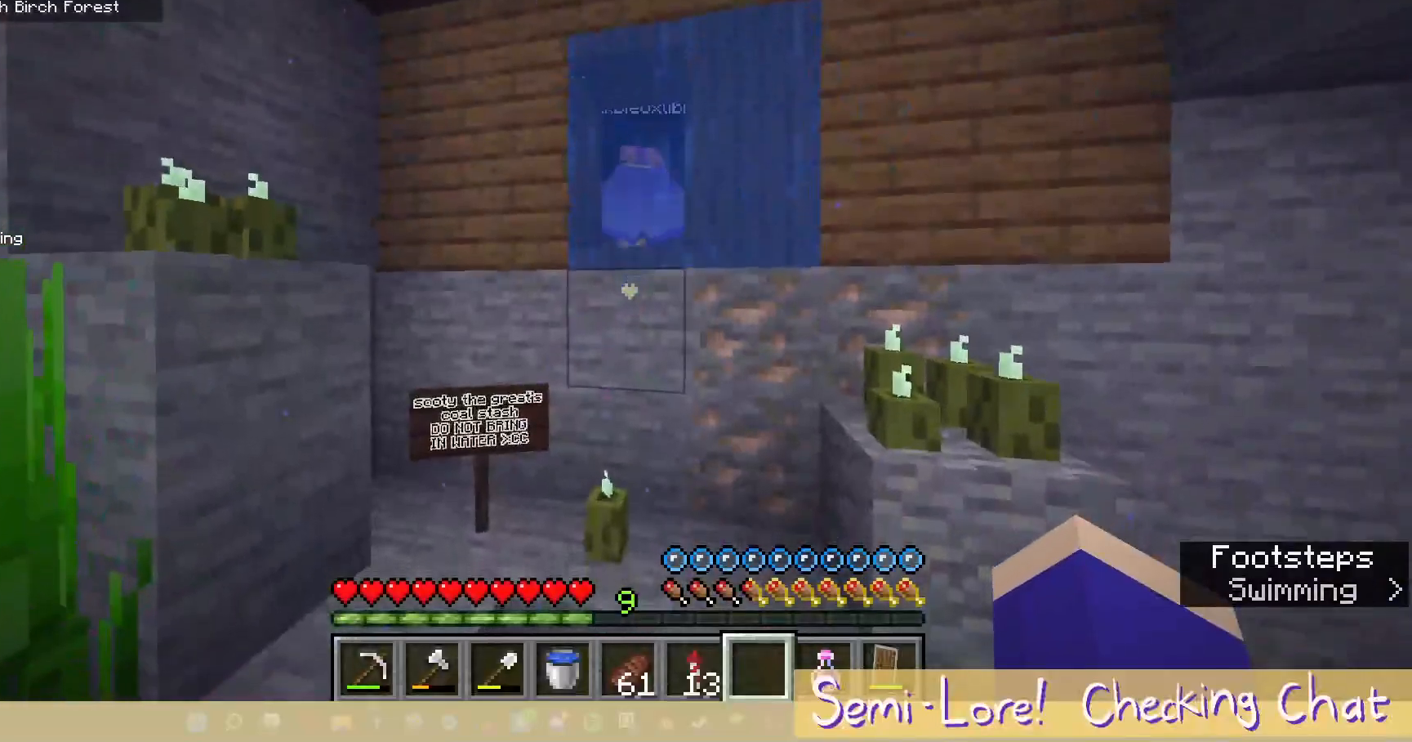
{"keys": ["w"], "mouse": [], "events": [[233, "w", "down"]]}
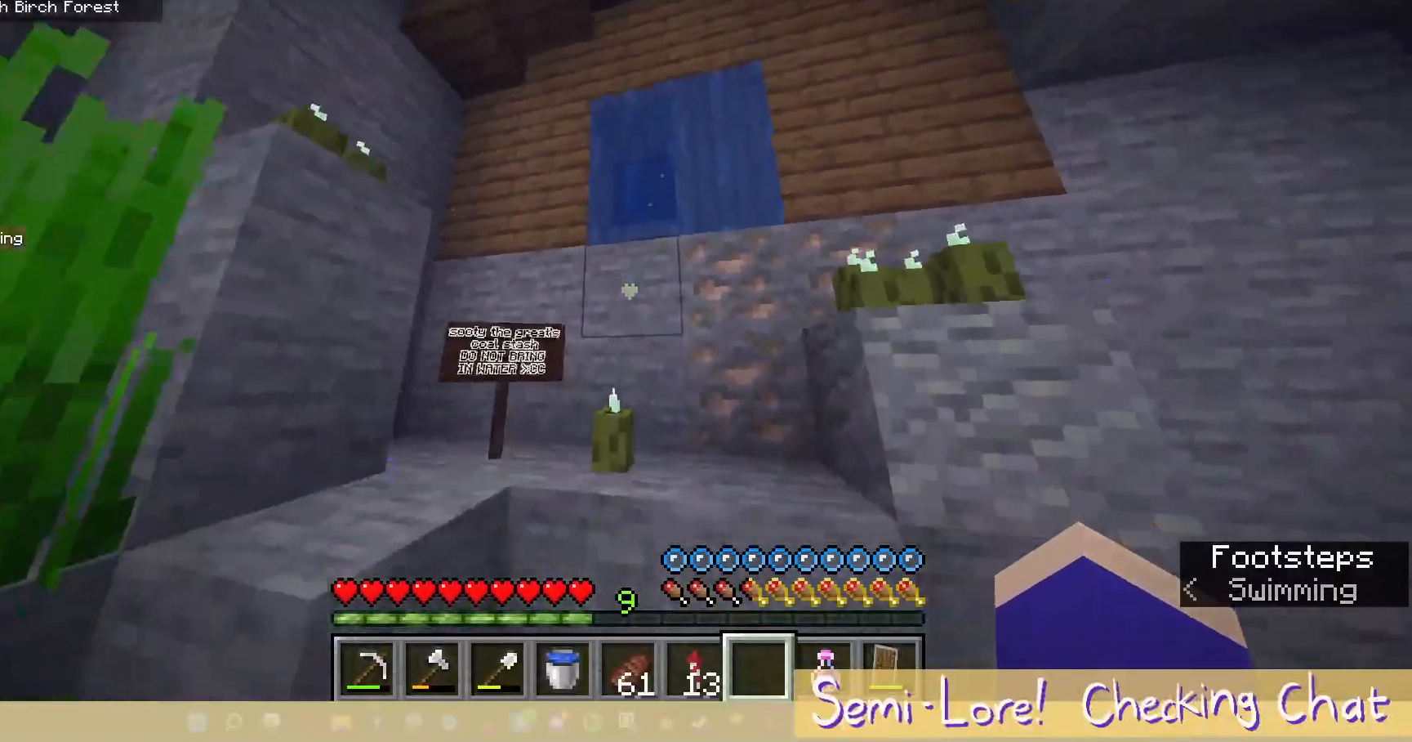
{"keys": ["w"], "mouse": [], "events": []}
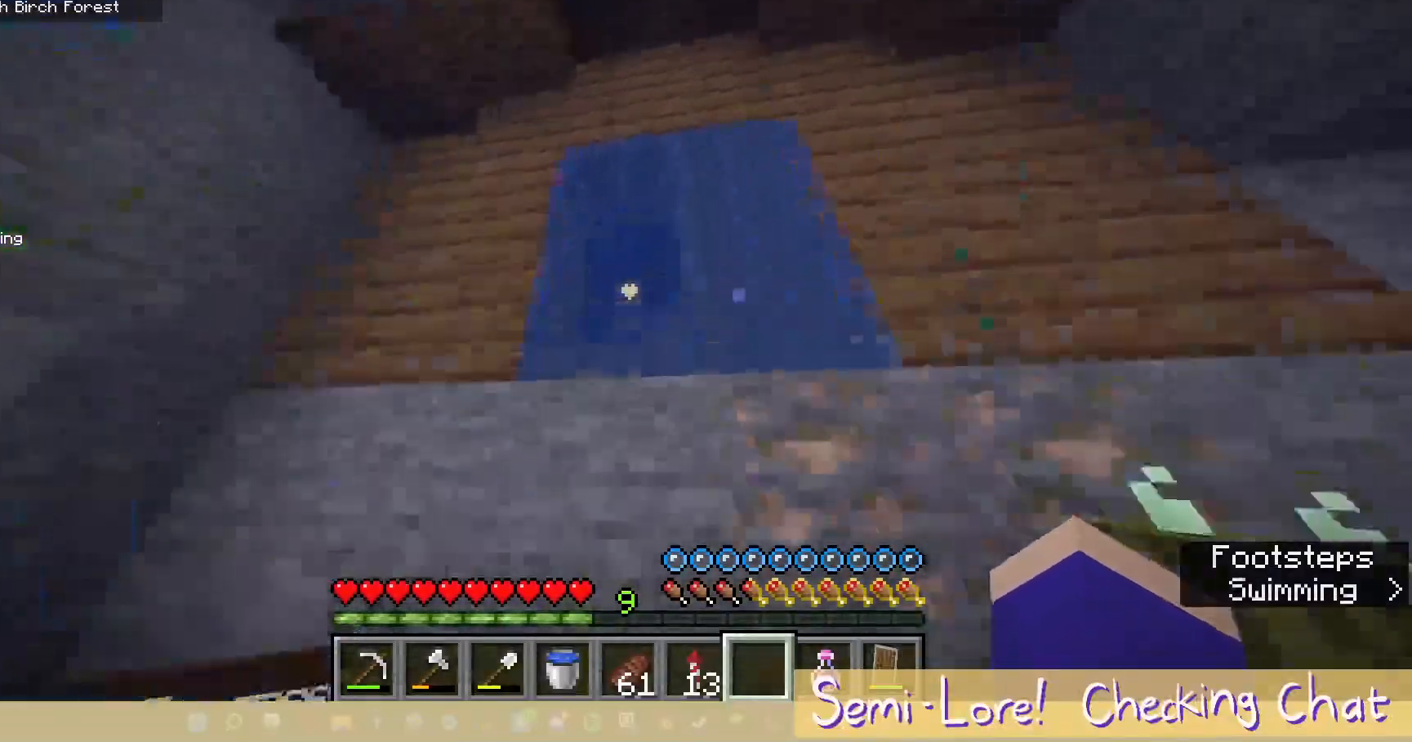
{"keys": ["w"], "mouse": [], "events": []}
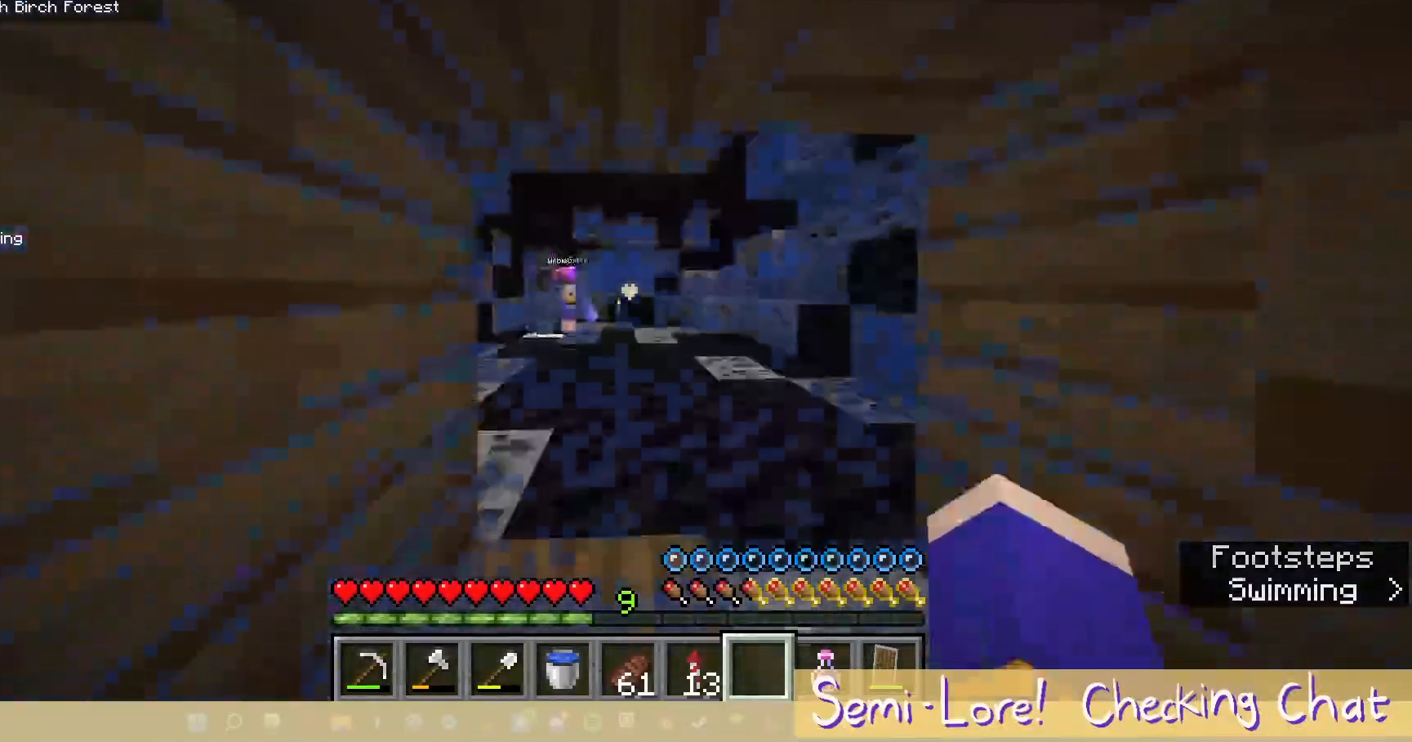
{"keys": [], "mouse": [], "events": [[117, "w", "up"]]}
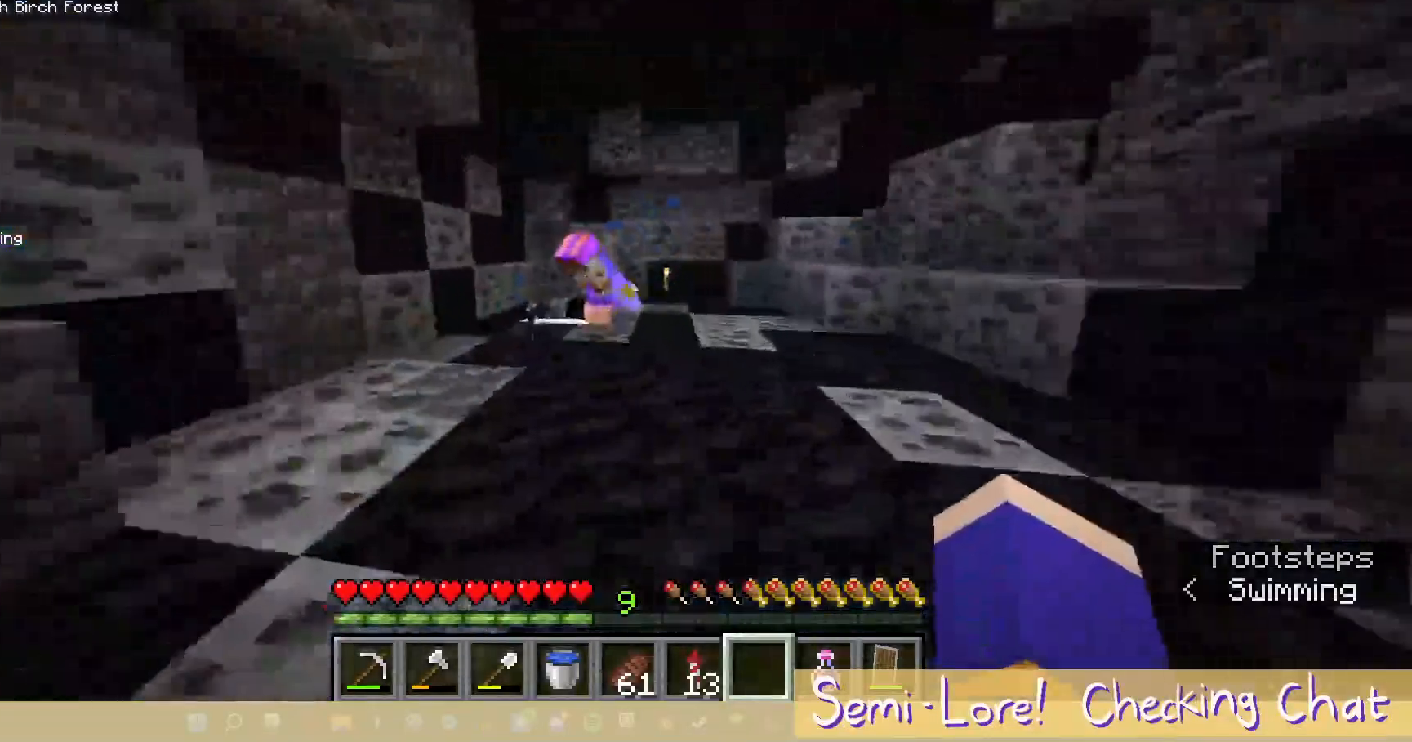
{"keys": ["w"], "mouse": [], "events": [[133, "w", "down"]]}
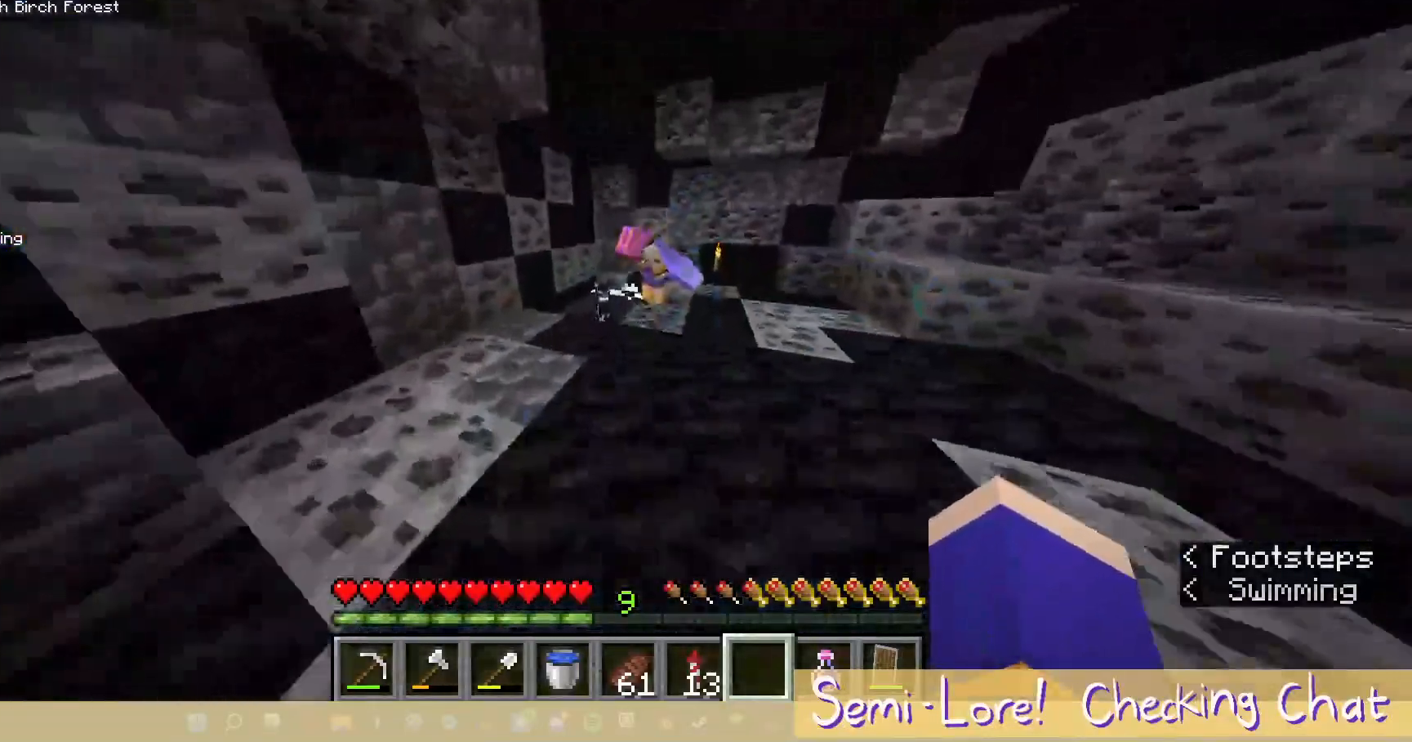
{"keys": [], "mouse": [], "events": [[283, "w", "up"]]}
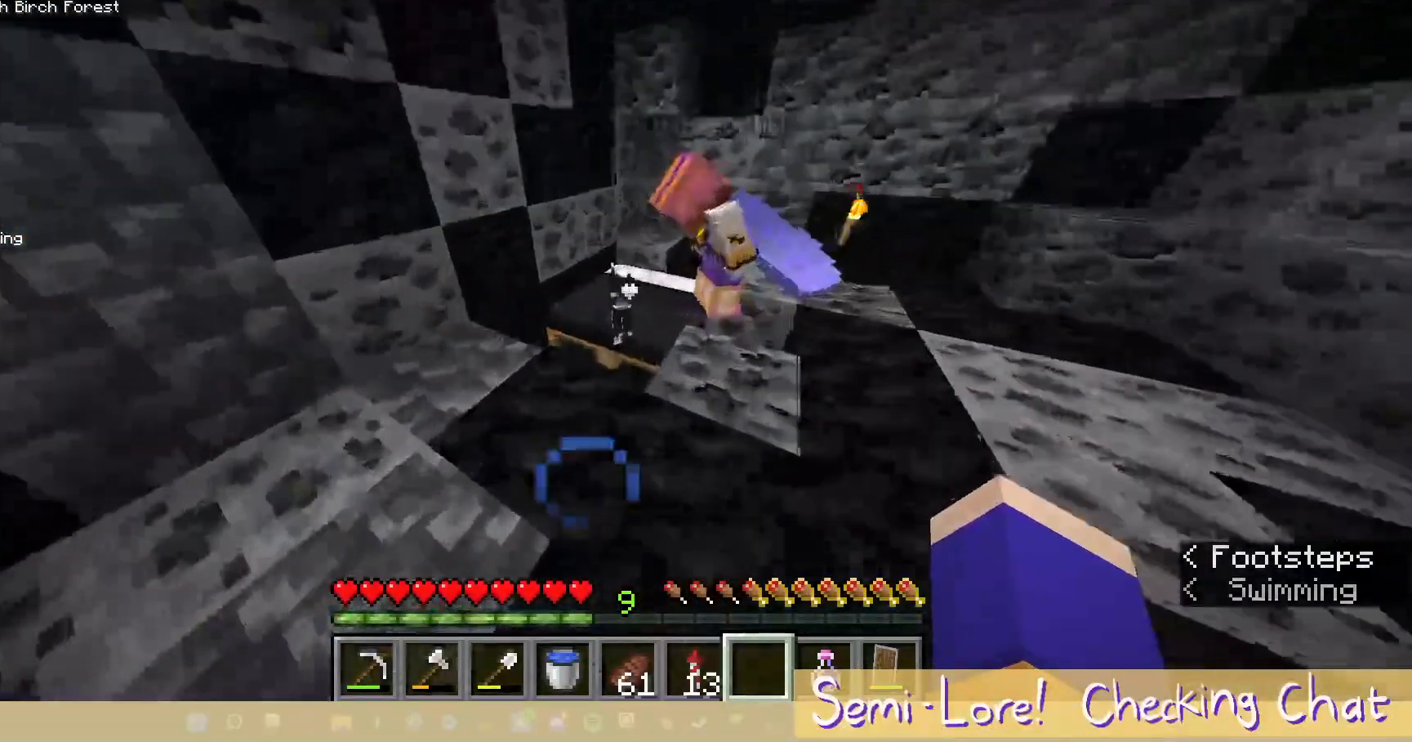
{"keys": [], "mouse": [], "events": [[267, "w", "down"], [483, "w", "up"]]}